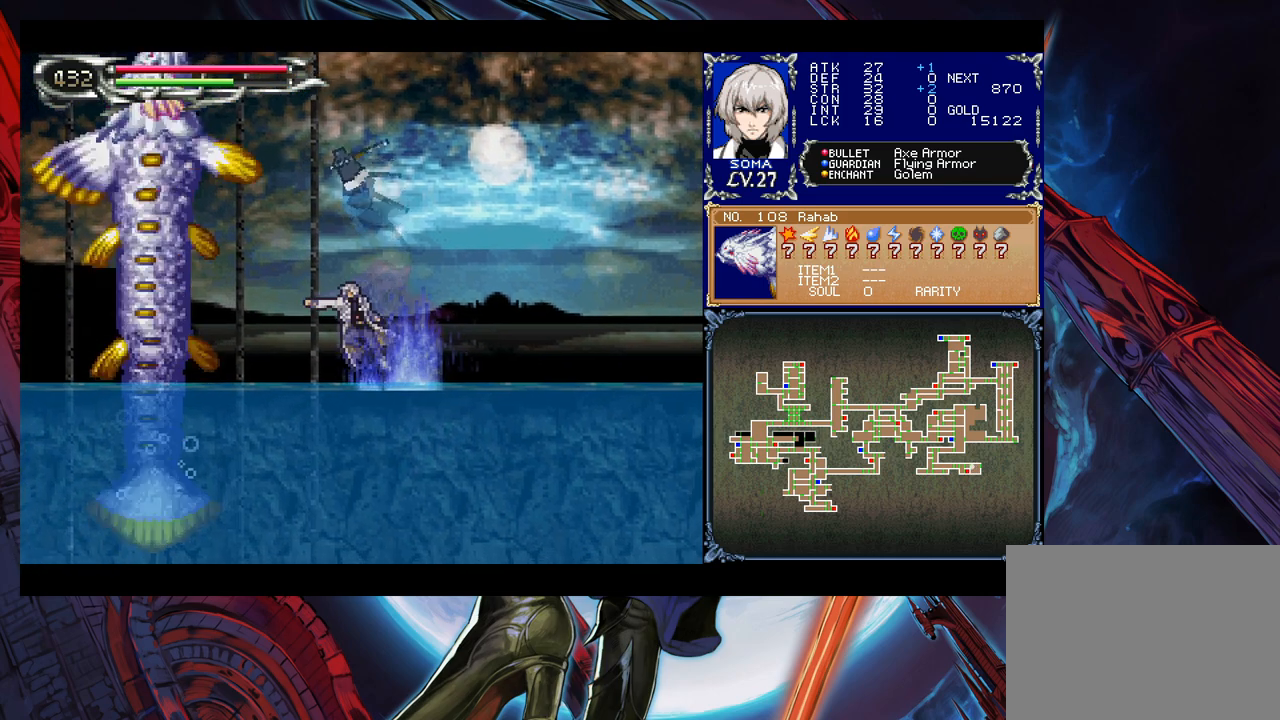
Gameplay with a controller (Xbox layout); each line is a JSON object with the inputs held at the frame after it. "events" lists button and stick changes between this image and that frame as [ms after this image, input, new state], when the widget could be followed in between. Not read: L2 L3 R2 R3 right_stick.
{"buttons": [], "left_stick": "right", "events": [[250, "left_stick", "center"], [267, "A", "down"], [317, "left_stick", "left"], [350, "A", "up"], [417, "A", "down"], [467, "A", "up"], [467, "left_stick", "right"]]}
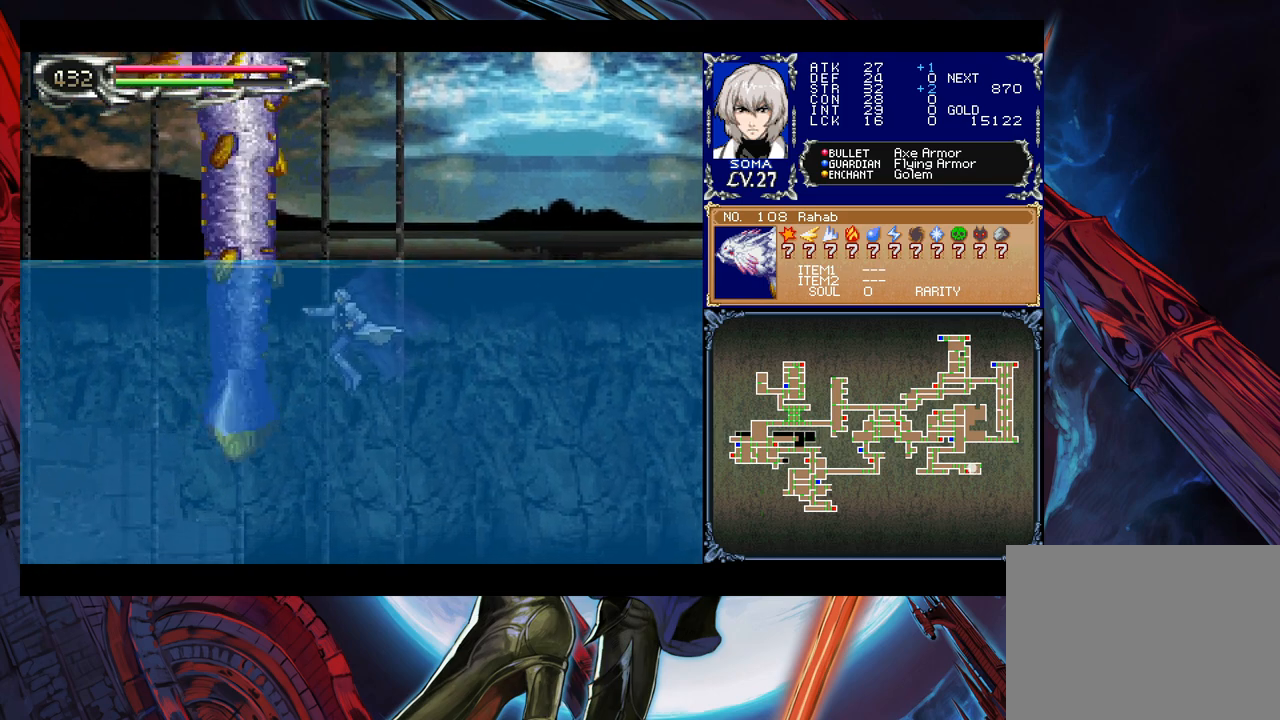
{"buttons": [], "left_stick": "right", "events": [[17, "A", "down"], [100, "A", "up"], [150, "A", "down"], [150, "left_stick", "left"], [250, "A", "up"], [317, "left_stick", "center"], [367, "left_stick", "right"]]}
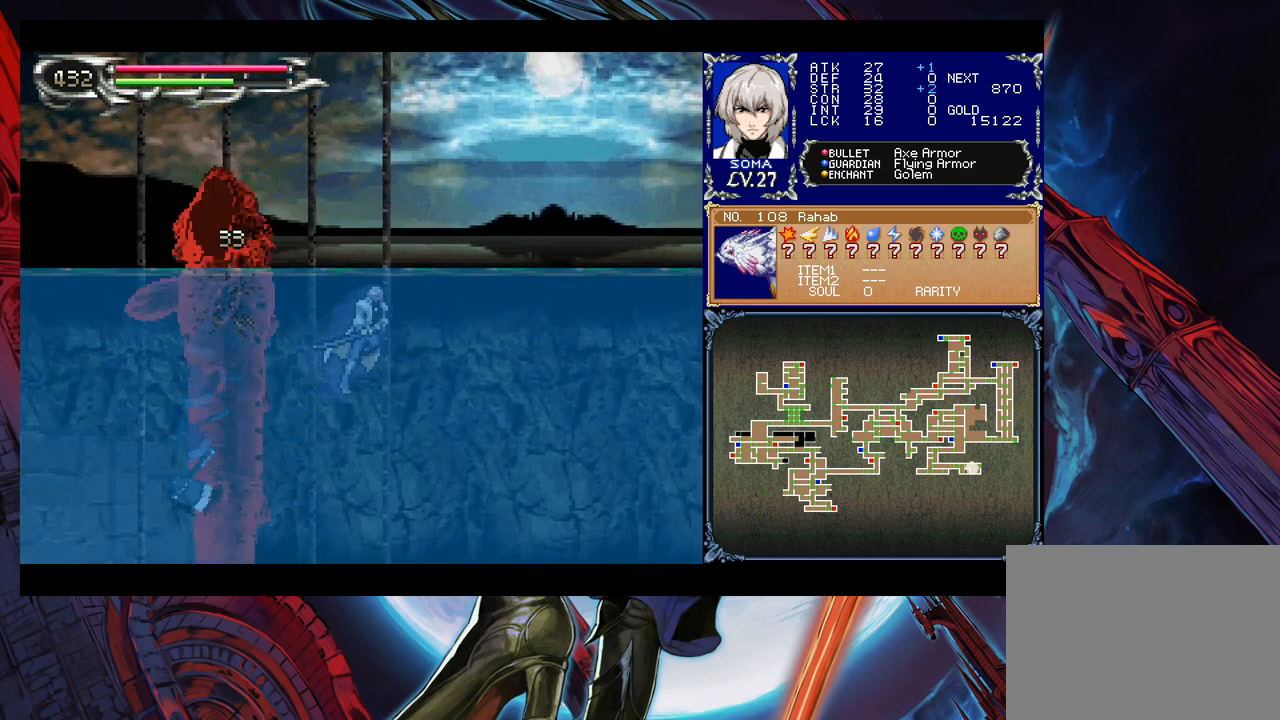
{"buttons": [], "left_stick": "right", "events": [[67, "left_stick", "left"], [150, "A", "down"], [167, "A", "up"], [217, "A", "down"], [250, "left_stick", "right"], [317, "A", "up"]]}
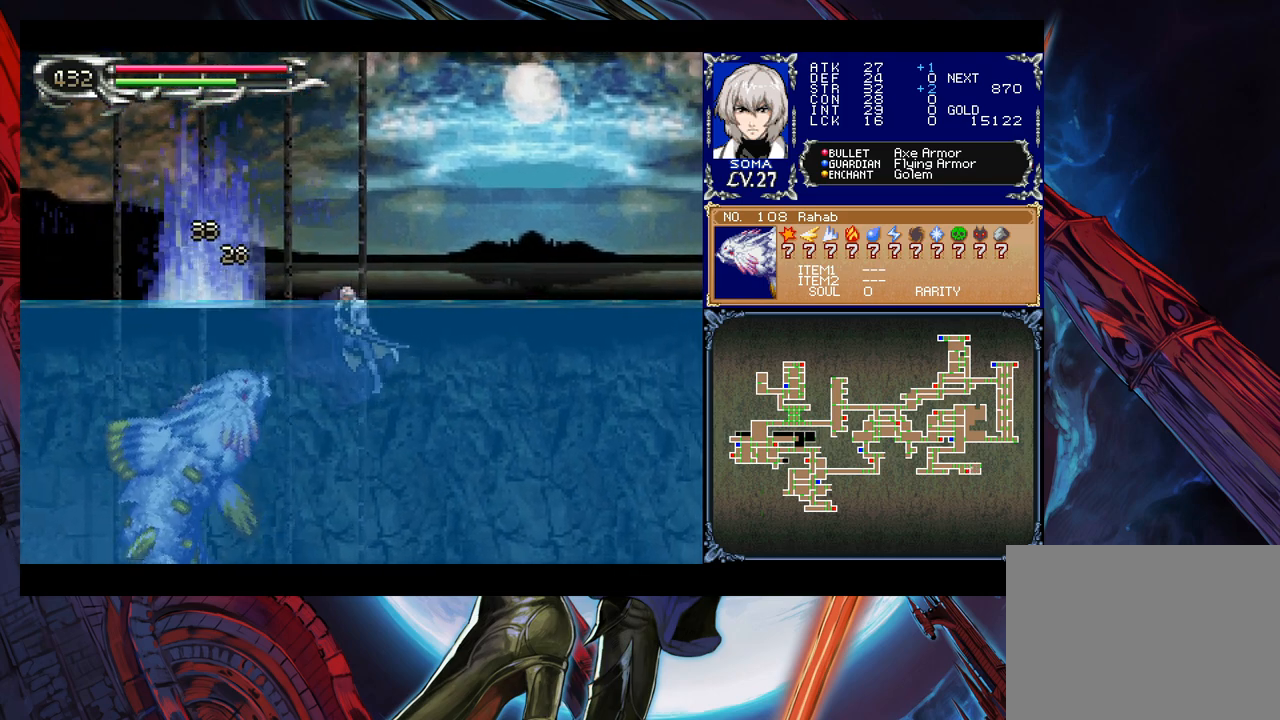
{"buttons": ["A"], "left_stick": "left", "events": [[417, "left_stick", "left"], [467, "A", "down"]]}
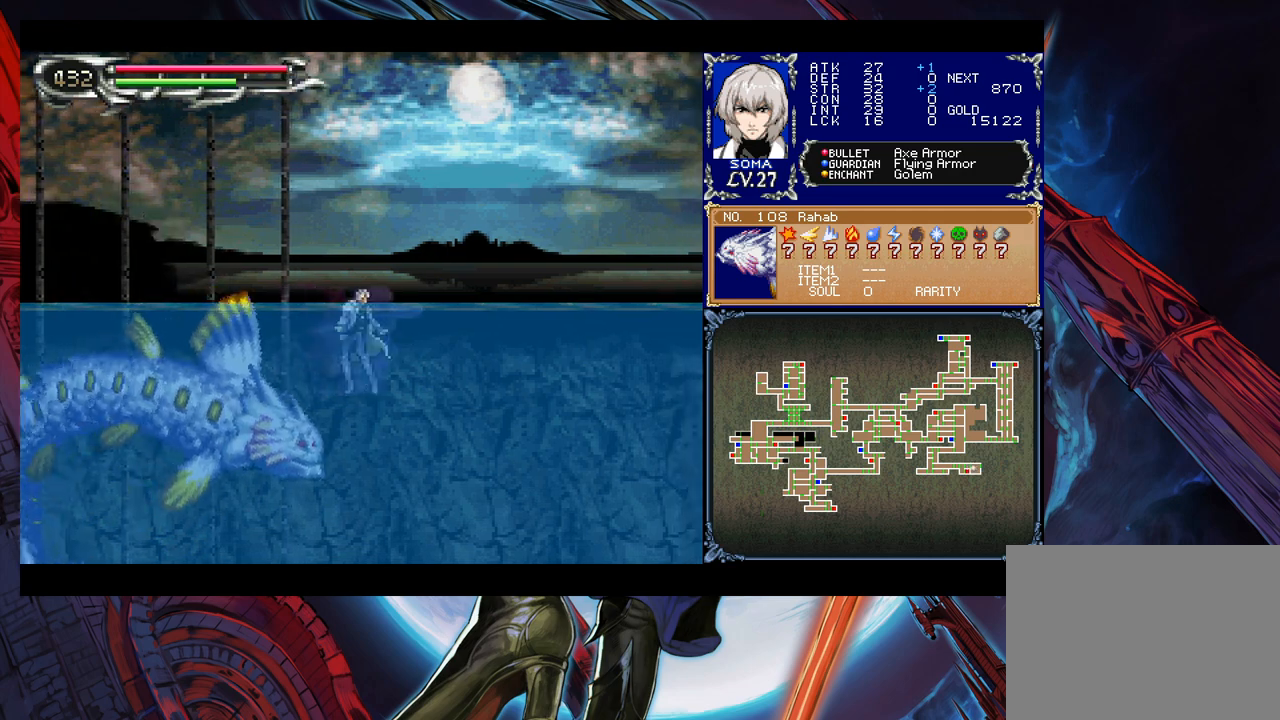
{"buttons": [], "left_stick": "right", "events": [[17, "A", "up"], [17, "left_stick", "right"], [67, "A", "down"], [150, "A", "up"]]}
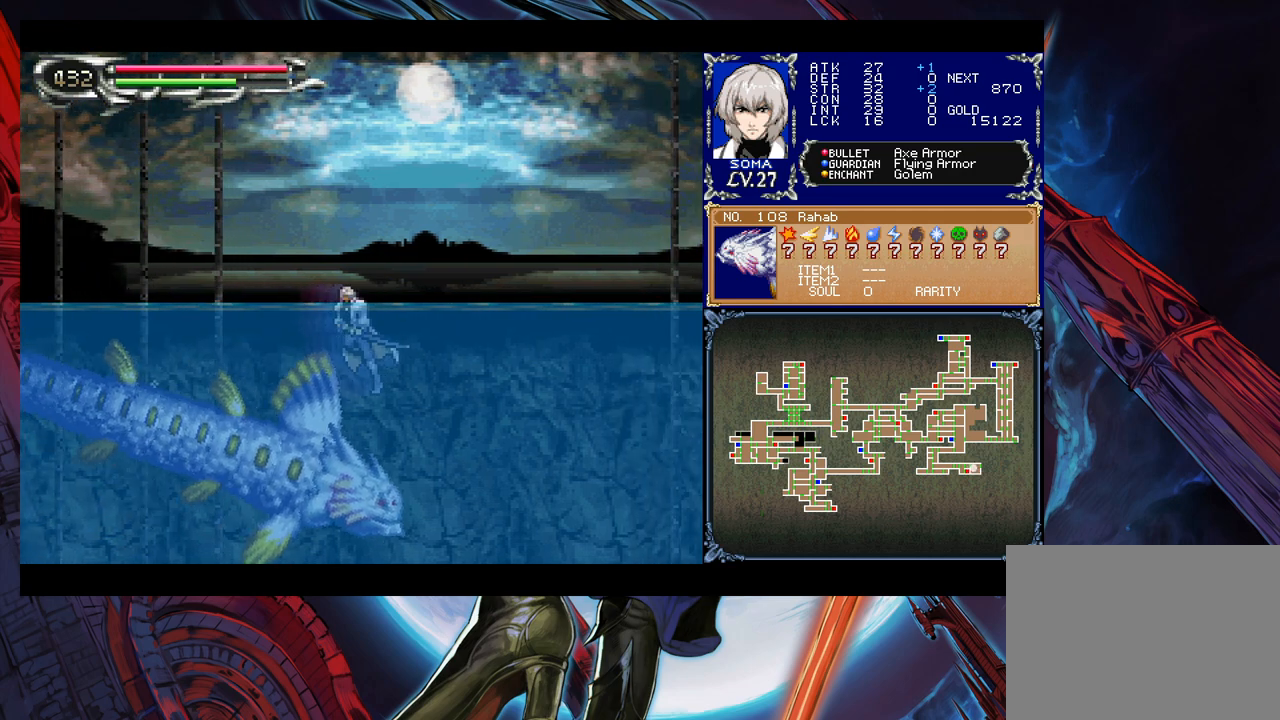
{"buttons": [], "left_stick": "up-right", "events": [[350, "left_stick", "up-right"], [367, "A", "down"], [467, "A", "up"]]}
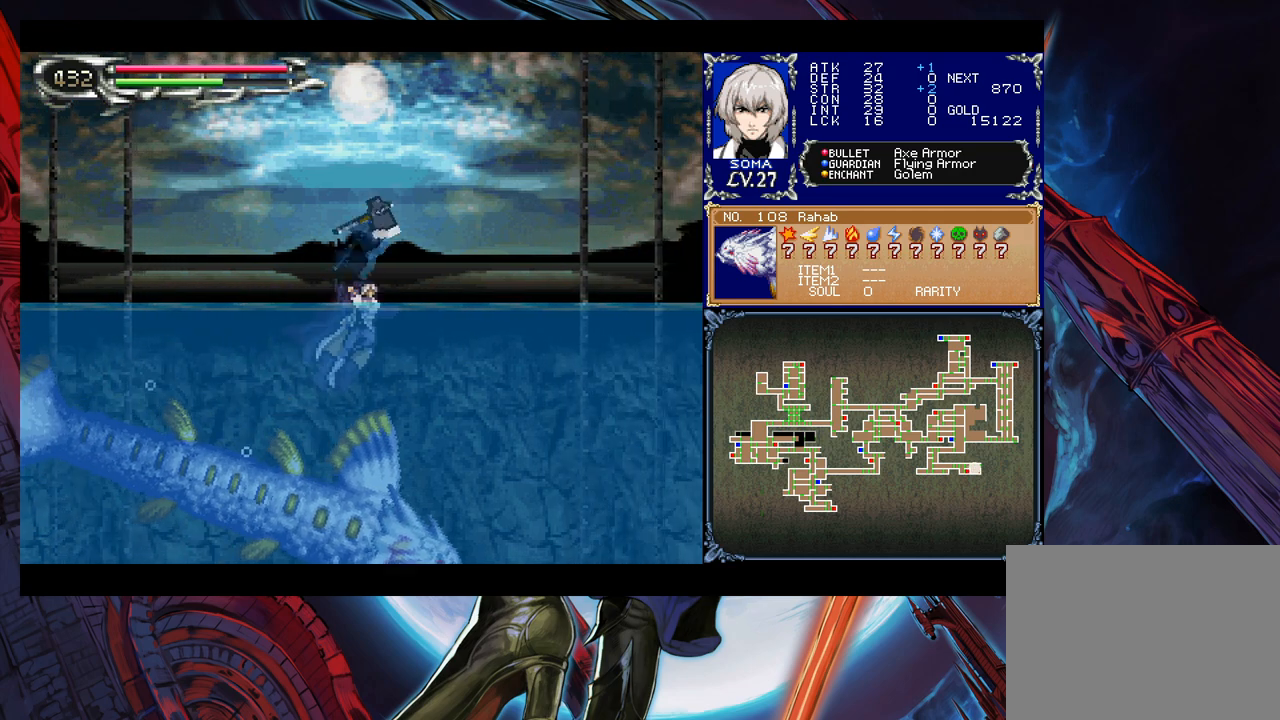
{"buttons": [], "left_stick": "center", "events": [[17, "left_stick", "center"]]}
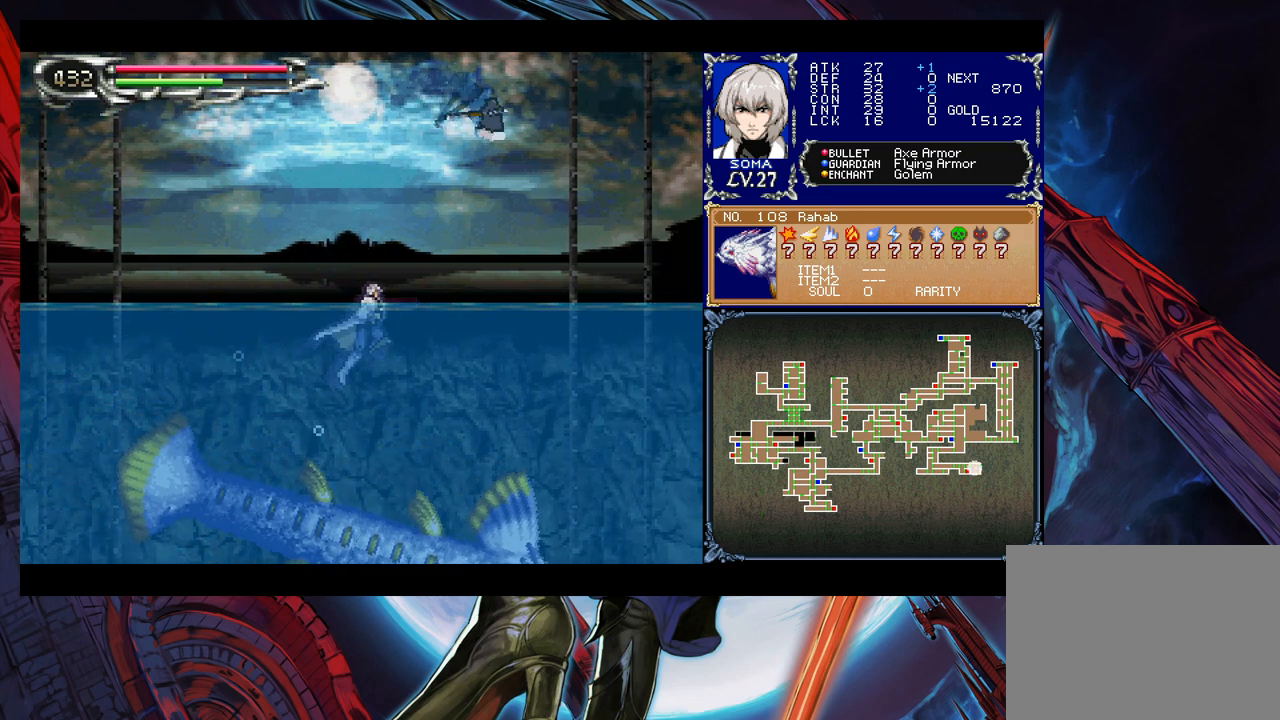
{"buttons": [], "left_stick": "center", "events": []}
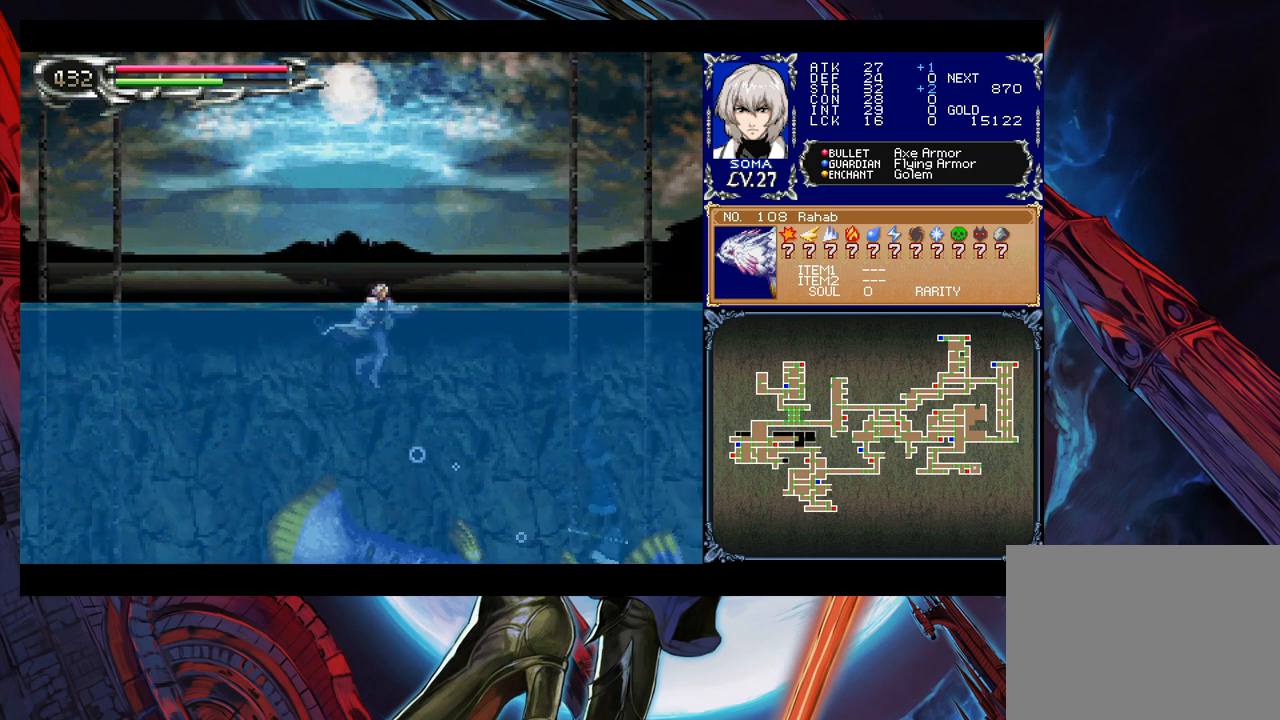
{"buttons": [], "left_stick": "center", "events": []}
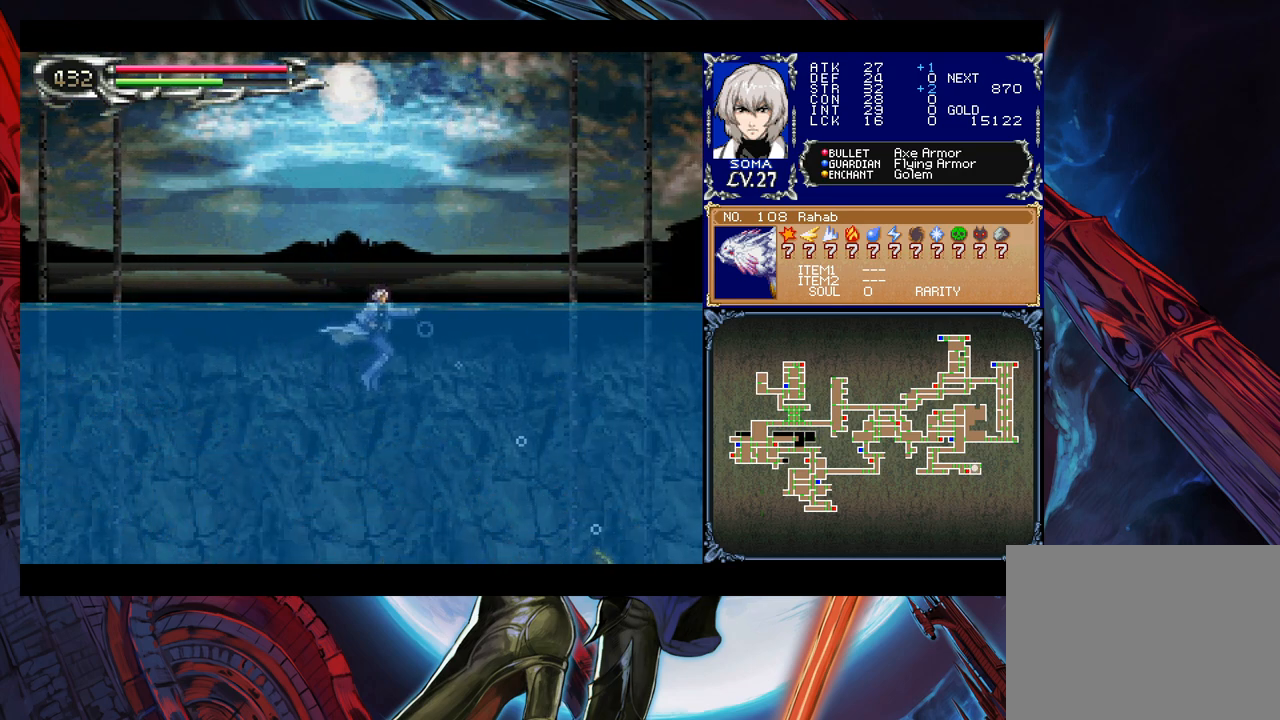
{"buttons": [], "left_stick": "center", "events": [[150, "left_stick", "left"], [300, "left_stick", "right"], [400, "left_stick", "center"]]}
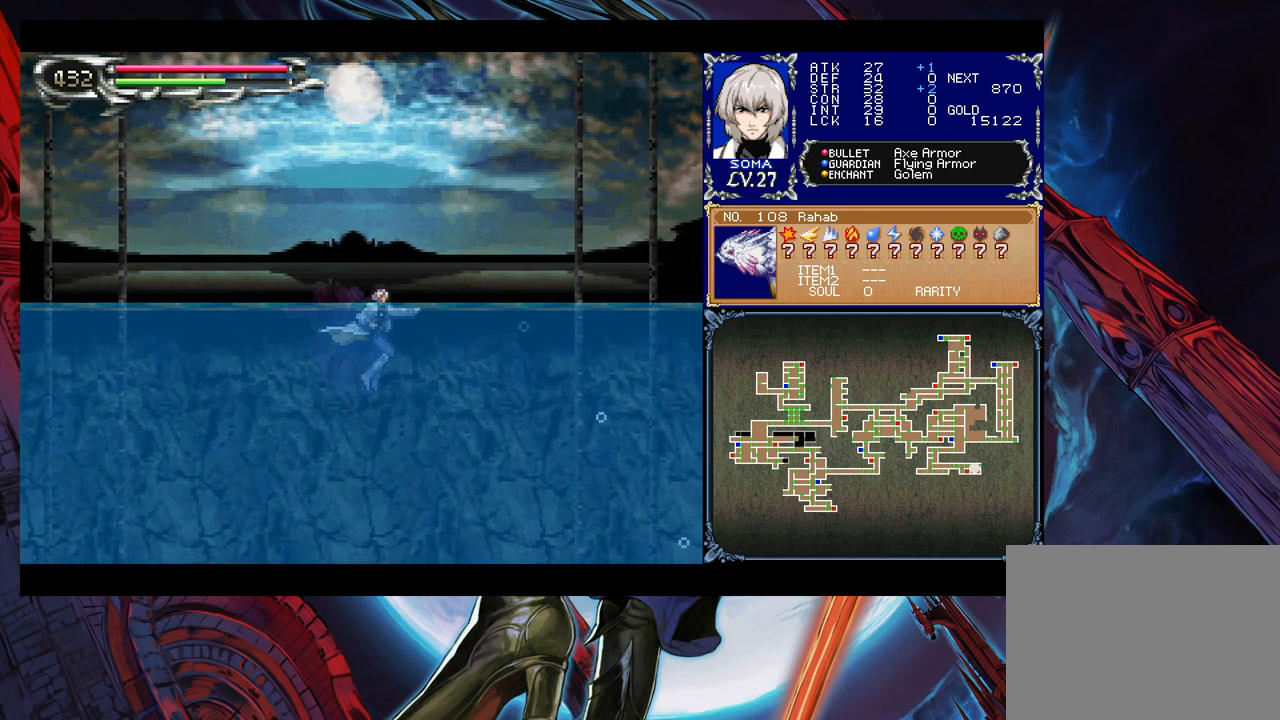
{"buttons": [], "left_stick": "center", "events": []}
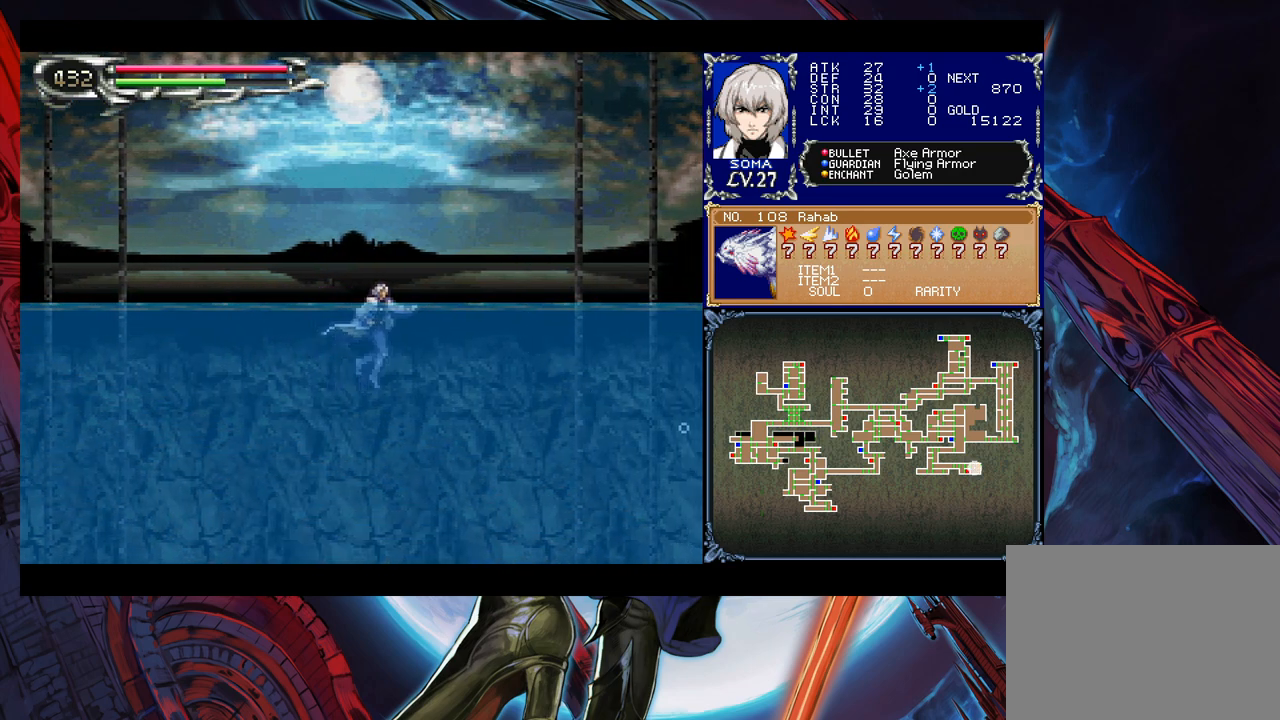
{"buttons": [], "left_stick": "center", "events": []}
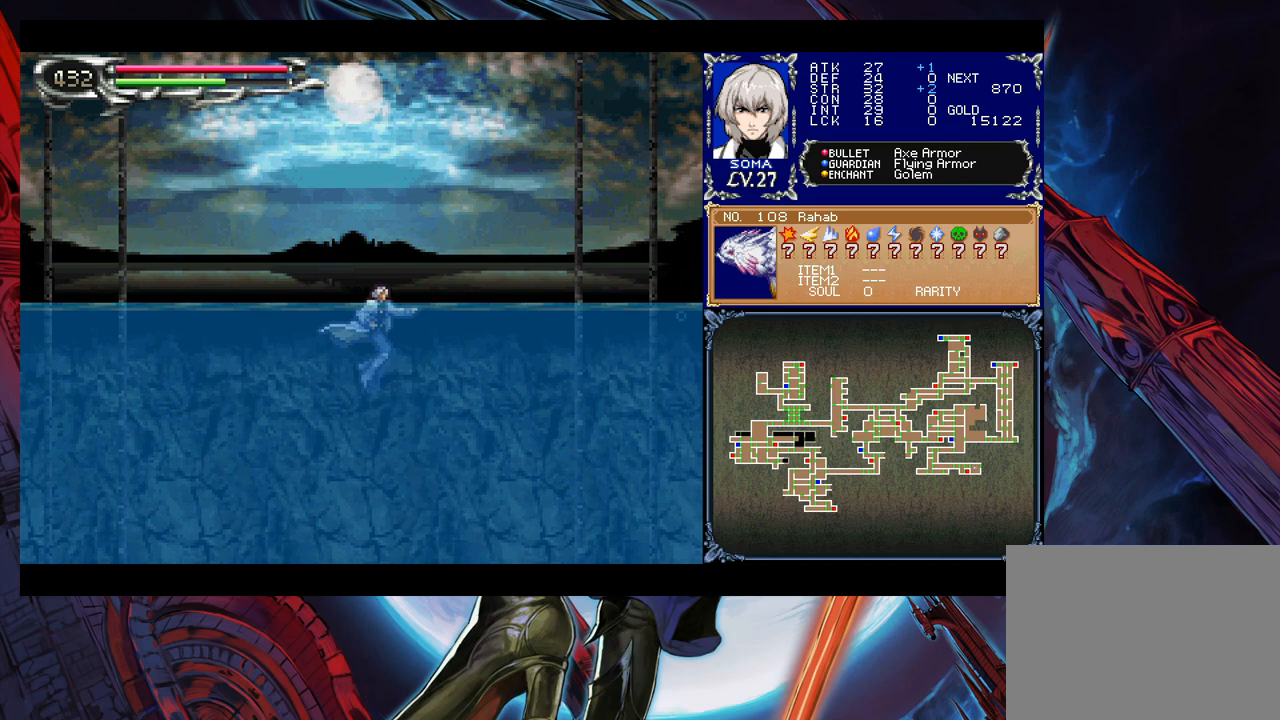
{"buttons": [], "left_stick": "center", "events": [[100, "left_stick", "left"], [267, "left_stick", "right"], [367, "left_stick", "center"]]}
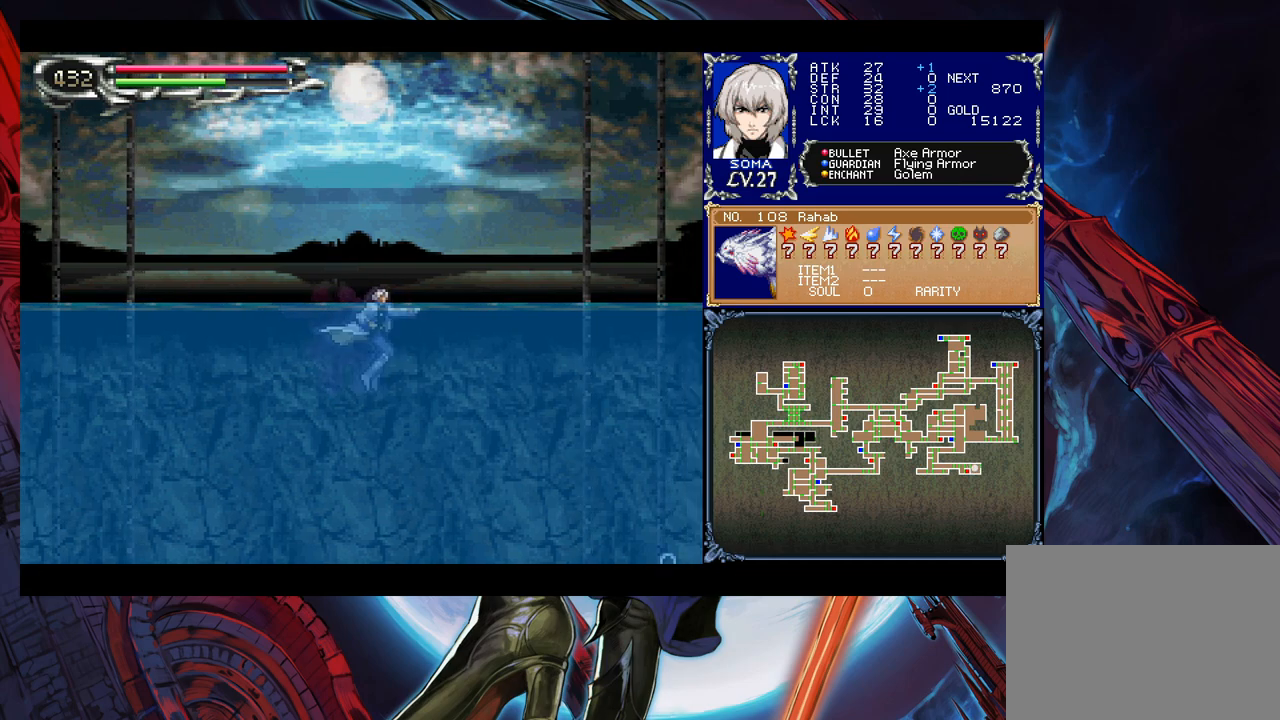
{"buttons": [], "left_stick": "left", "events": [[50, "left_stick", "left"], [167, "left_stick", "center"], [250, "left_stick", "right"], [367, "left_stick", "center"], [450, "left_stick", "left"]]}
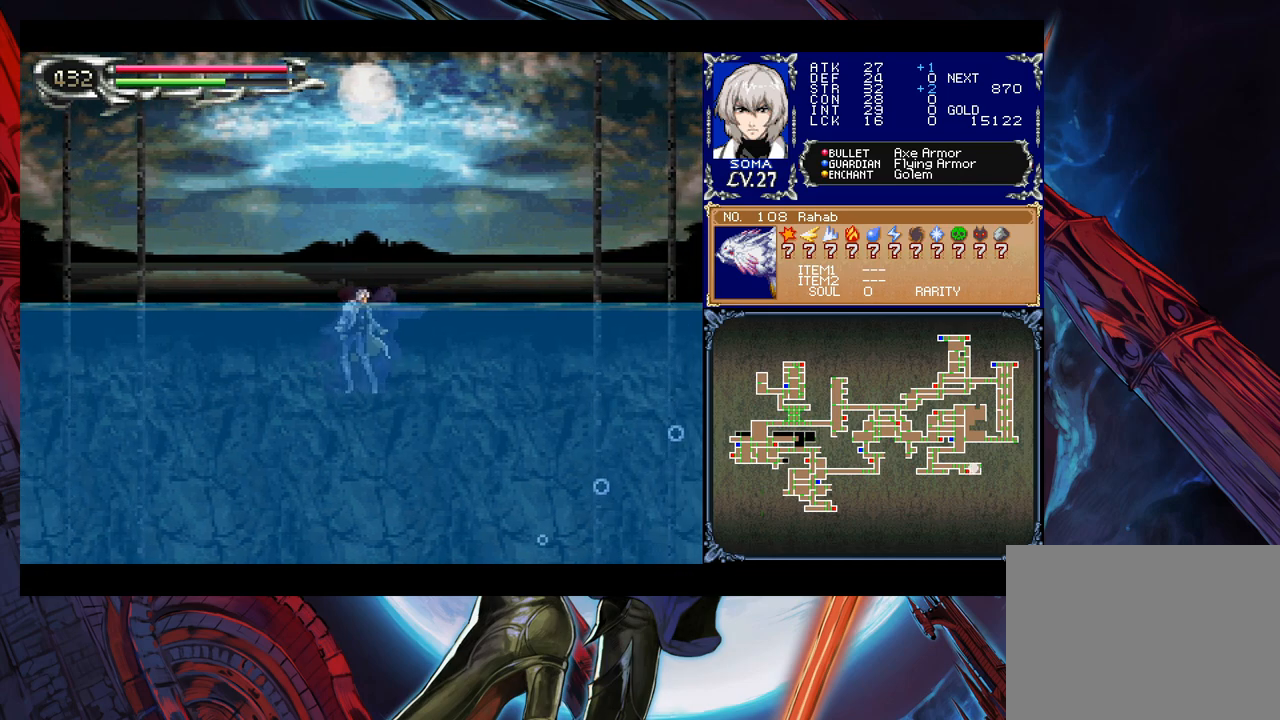
{"buttons": [], "left_stick": "left", "events": [[67, "left_stick", "center"], [367, "left_stick", "left"]]}
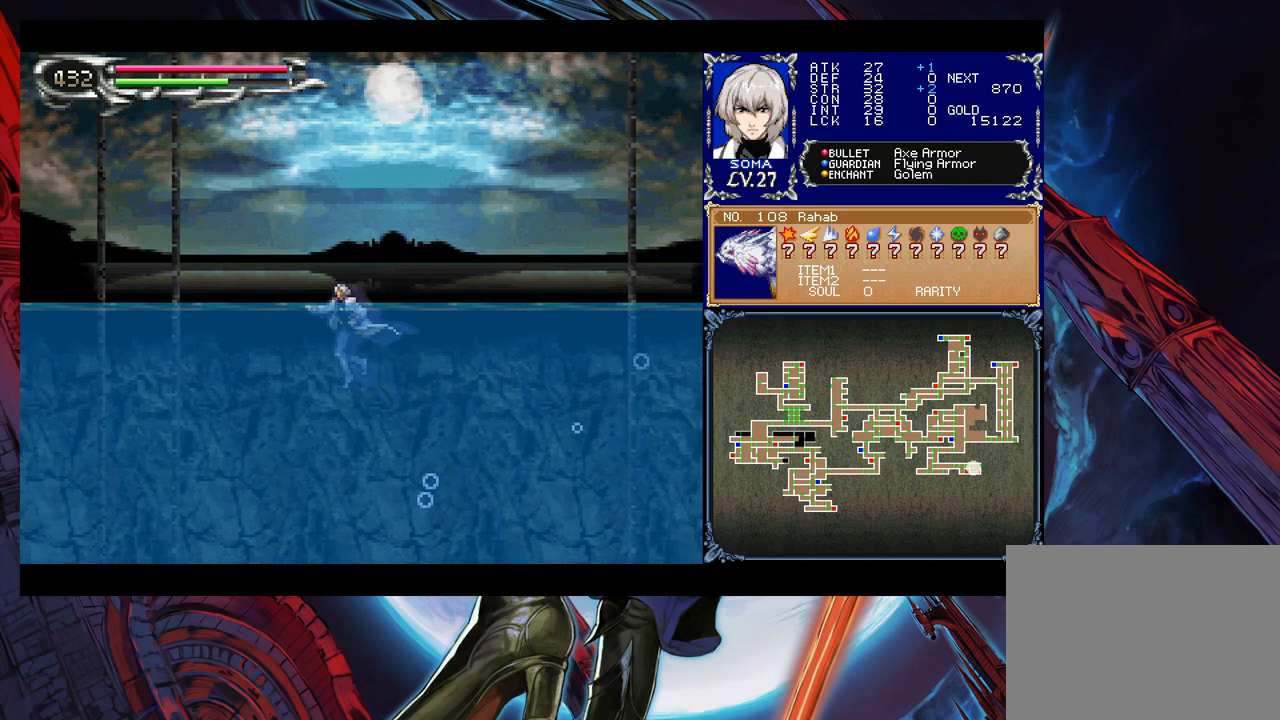
{"buttons": [], "left_stick": "right", "events": [[50, "left_stick", "center"], [267, "left_stick", "left"], [450, "left_stick", "right"]]}
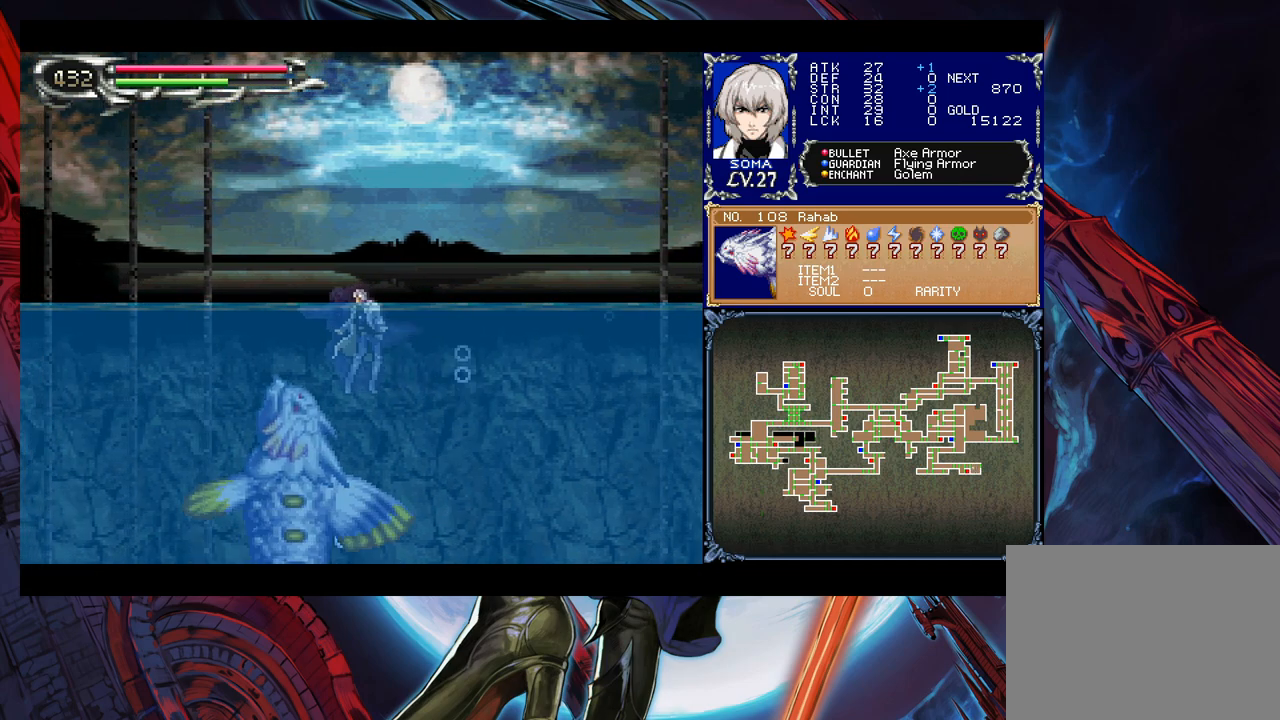
{"buttons": ["A"], "left_stick": "up-right", "events": [[367, "left_stick", "up-left"], [450, "A", "down"], [467, "left_stick", "up-right"]]}
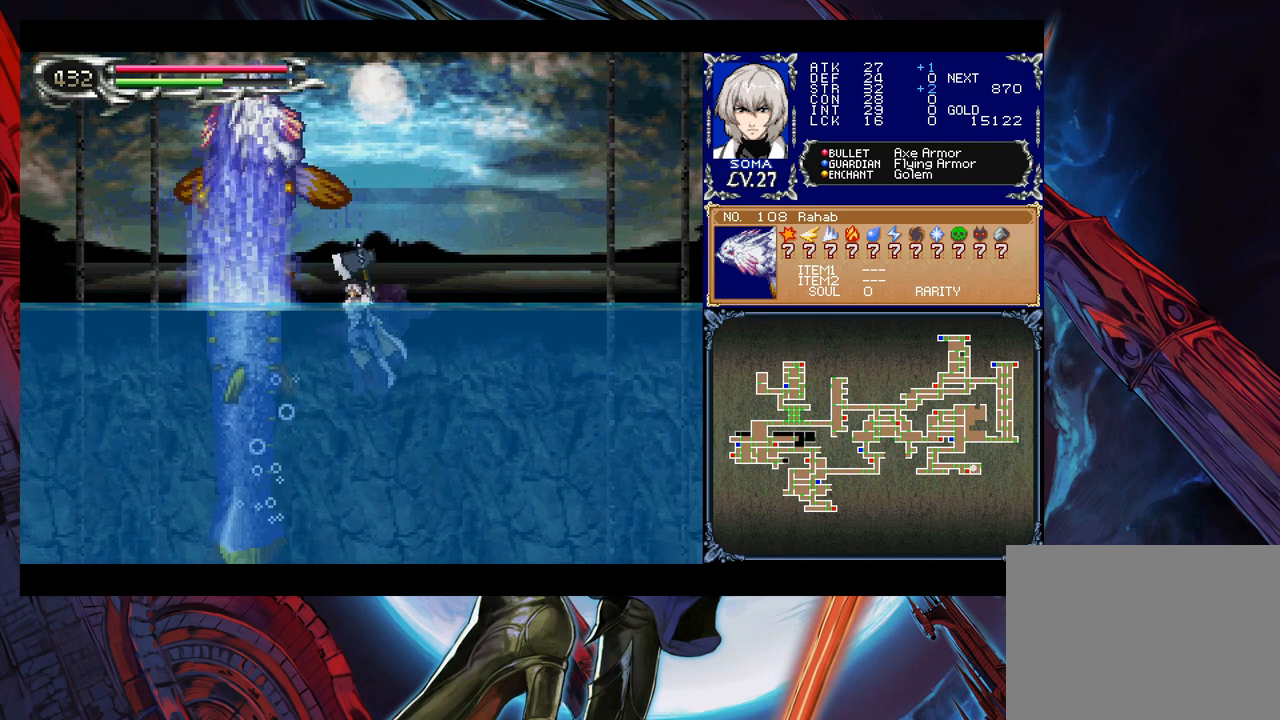
{"buttons": [], "left_stick": "up-left", "events": [[17, "A", "up"], [17, "left_stick", "right"], [500, "left_stick", "up-left"]]}
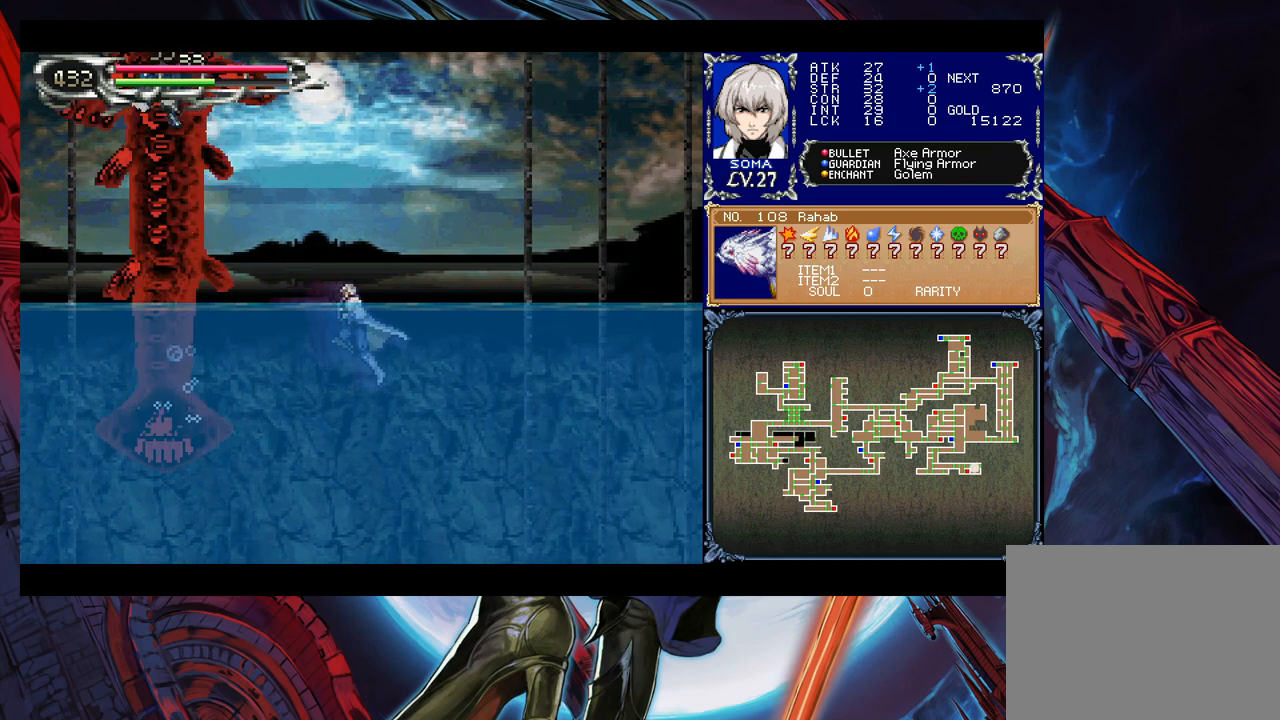
{"buttons": [], "left_stick": "right", "events": [[167, "A", "down"], [217, "A", "up"], [300, "A", "down"], [367, "A", "up"], [400, "A", "down"], [400, "left_stick", "right"], [500, "A", "up"]]}
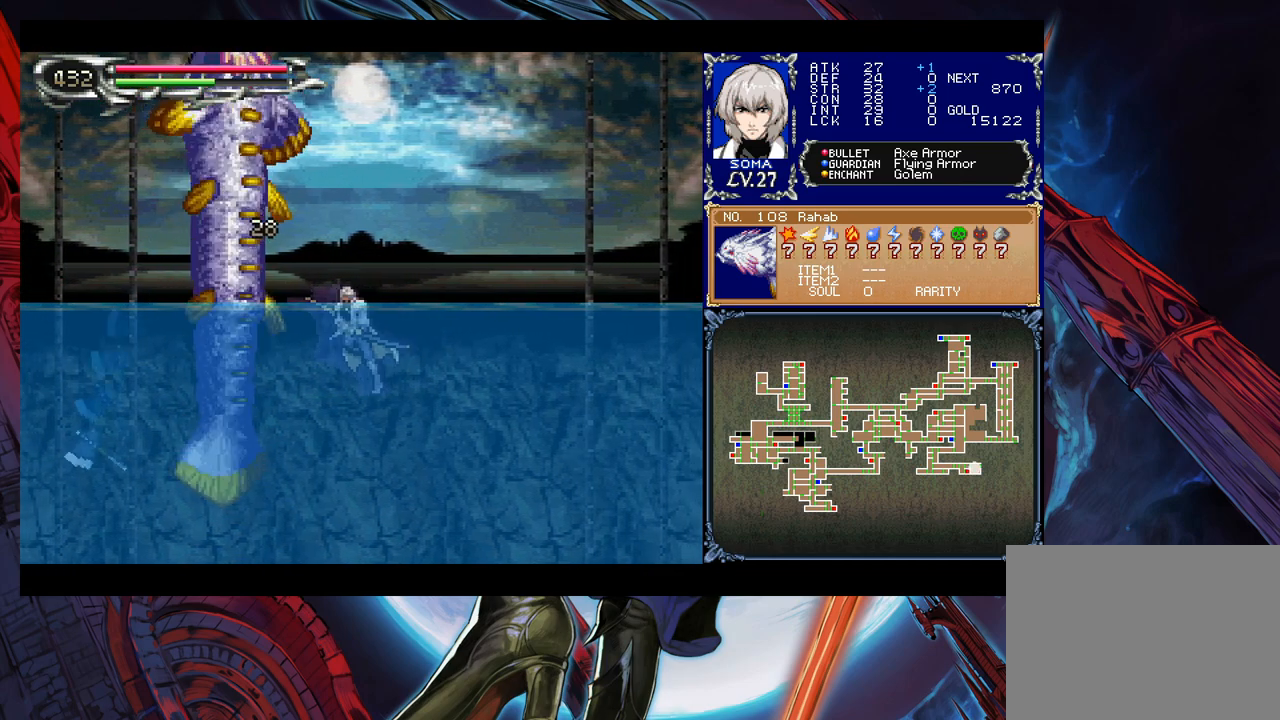
{"buttons": [], "left_stick": "left", "events": [[167, "left_stick", "left"], [217, "A", "down"], [267, "A", "up"], [317, "A", "down"], [367, "A", "up"], [417, "A", "down"], [500, "A", "up"]]}
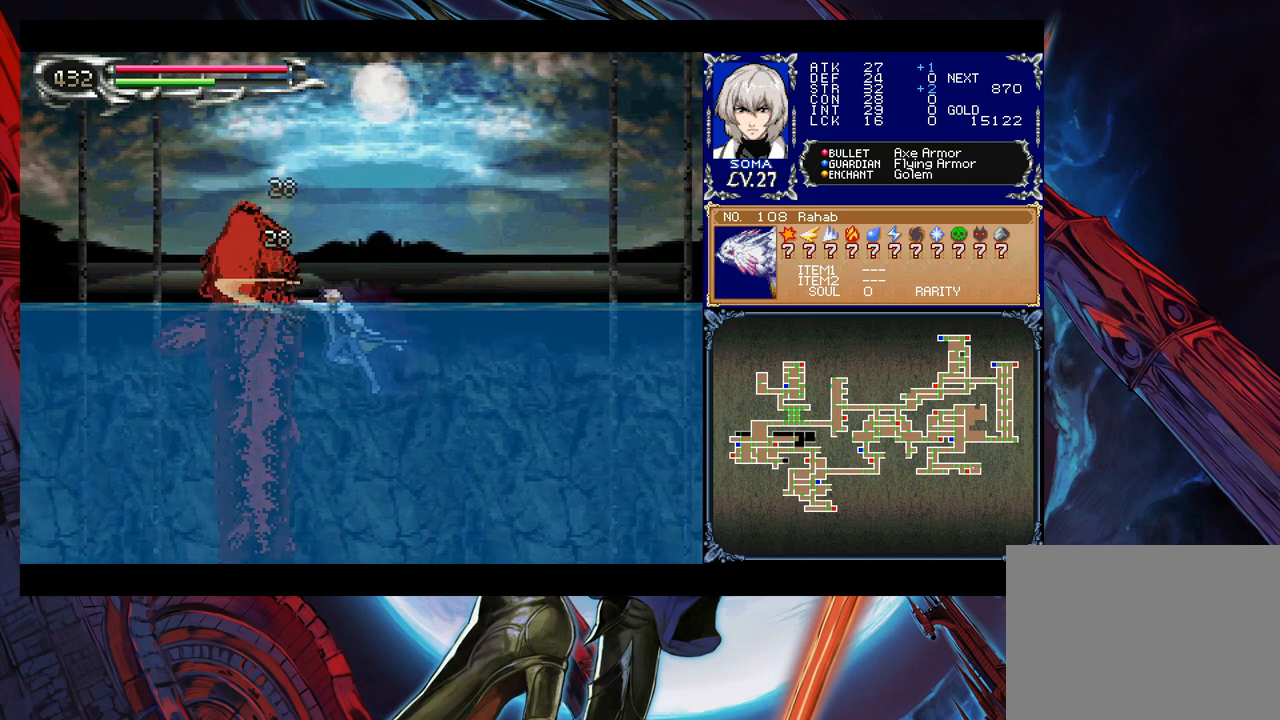
{"buttons": ["A"], "left_stick": "left", "events": [[17, "A", "down"], [50, "left_stick", "right"], [117, "A", "up"], [467, "left_stick", "left"], [500, "A", "down"]]}
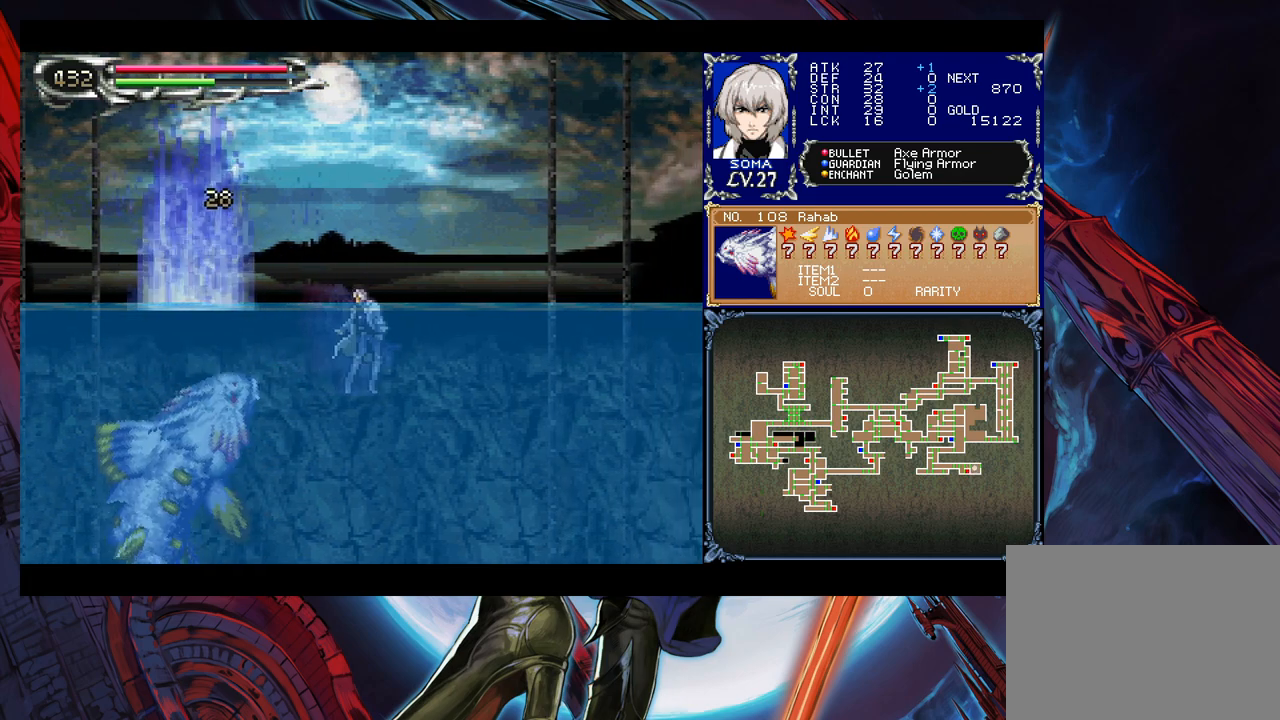
{"buttons": [], "left_stick": "right", "events": [[67, "left_stick", "center"], [117, "left_stick", "right"], [167, "A", "up"]]}
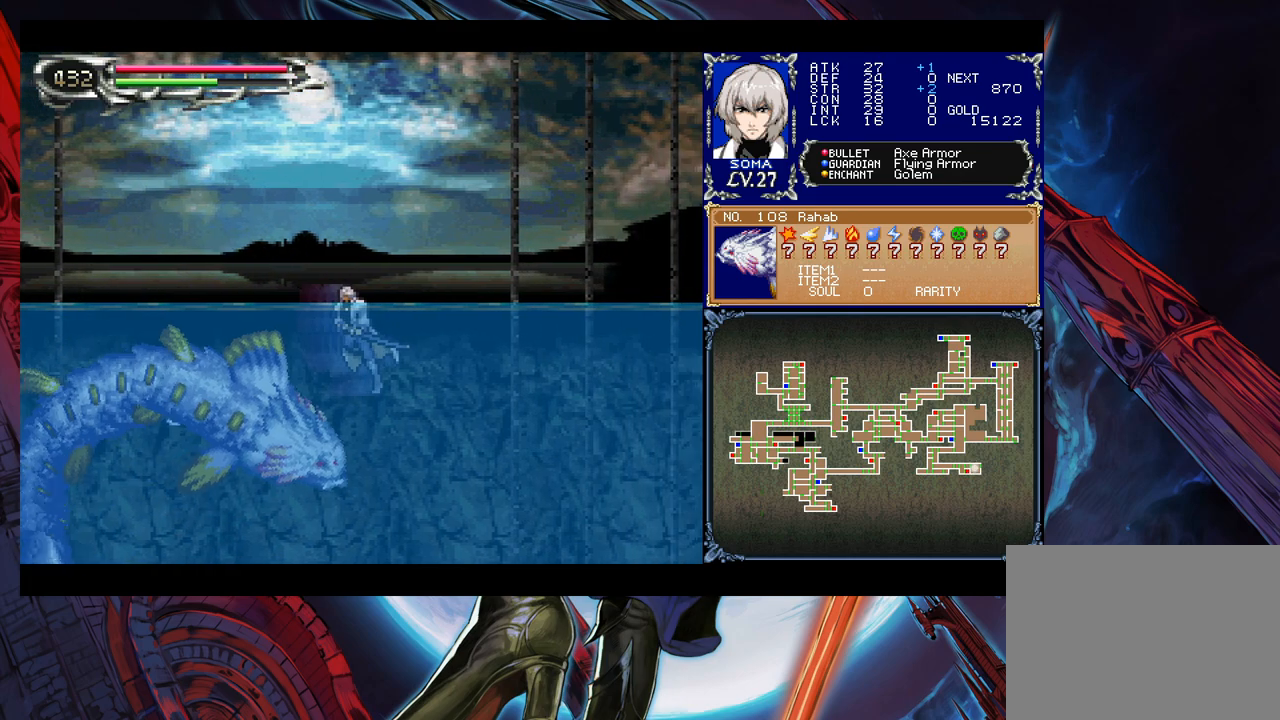
{"buttons": [], "left_stick": "left", "events": [[300, "left_stick", "left"], [367, "A", "down"], [450, "A", "up"]]}
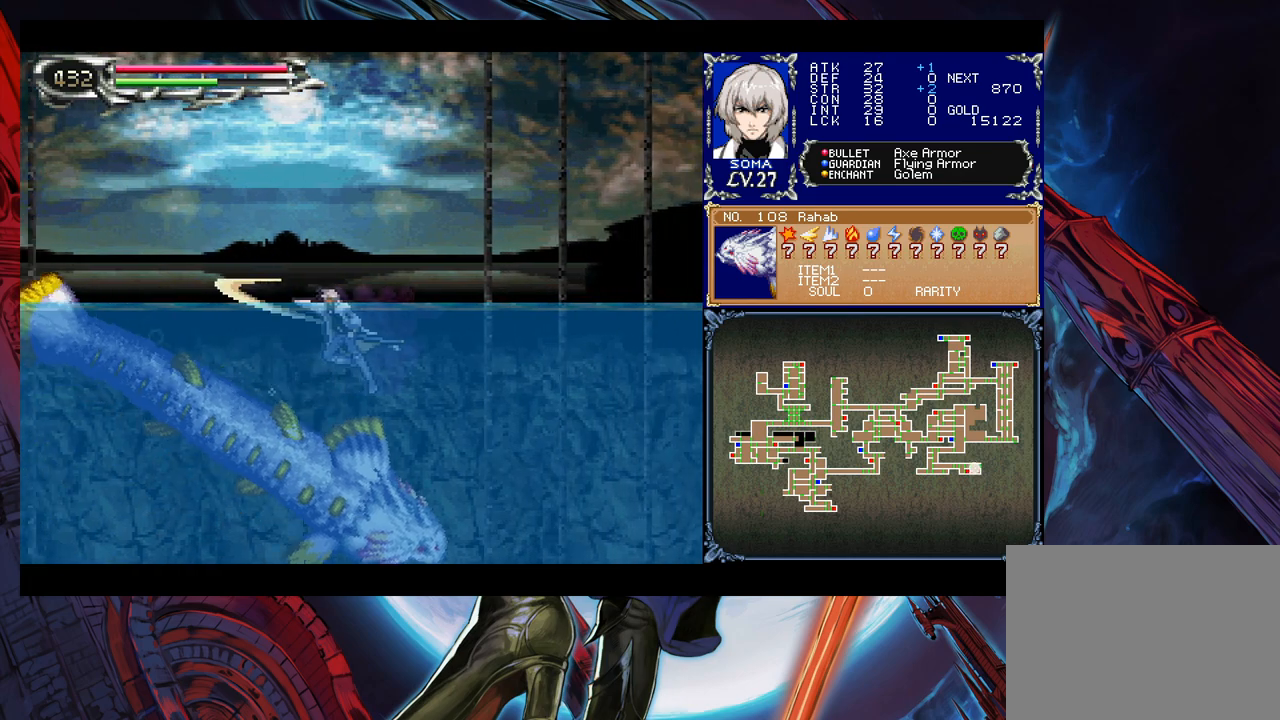
{"buttons": [], "left_stick": "left", "events": [[17, "left_stick", "center"], [67, "left_stick", "right"], [367, "left_stick", "left"]]}
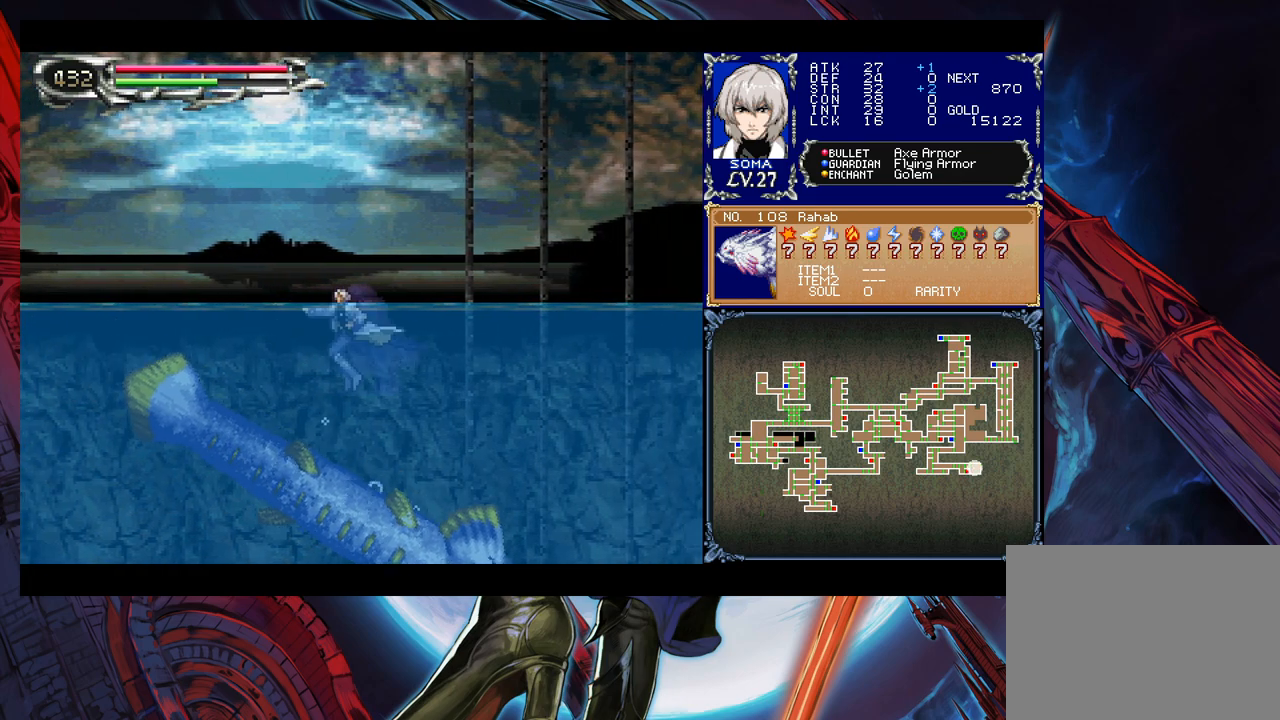
{"buttons": [], "left_stick": "left", "events": [[67, "A", "down"], [117, "A", "up"], [167, "A", "down"], [250, "A", "up"]]}
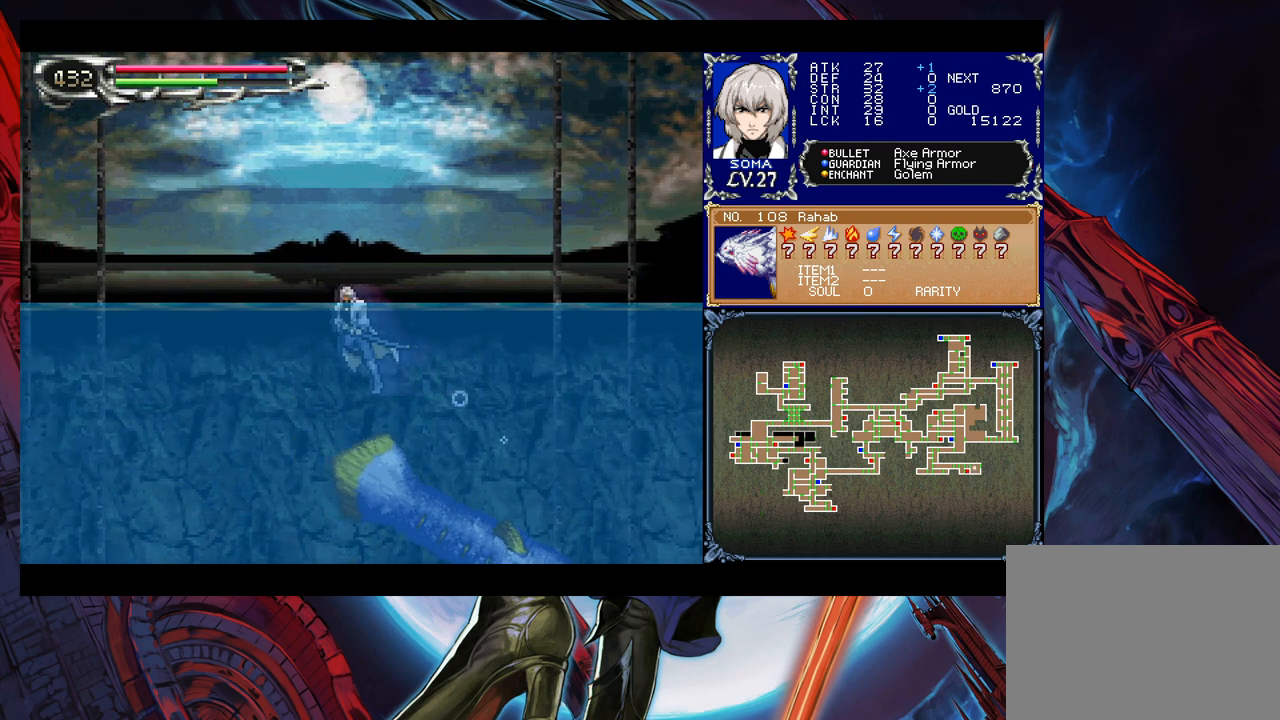
{"buttons": [], "left_stick": "left", "events": [[250, "left_stick", "right"], [267, "A", "down"], [317, "A", "up"], [367, "A", "down"], [417, "left_stick", "center"], [467, "A", "up"], [467, "left_stick", "left"]]}
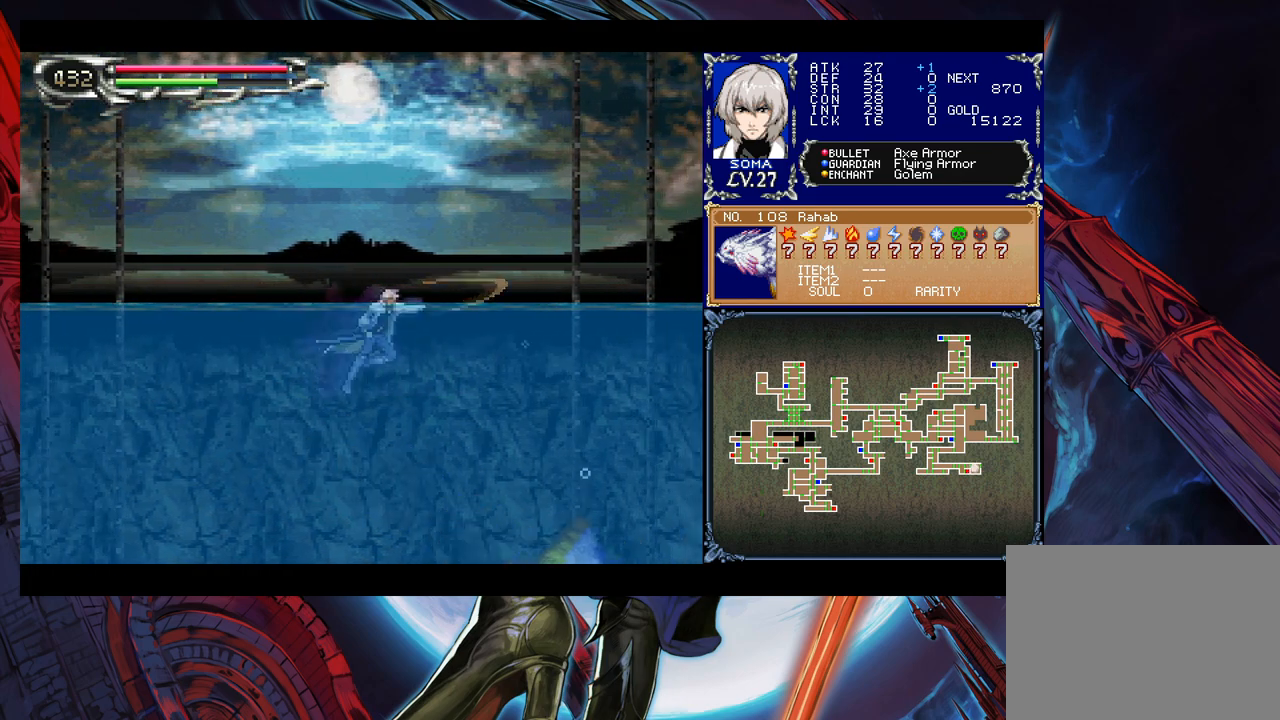
{"buttons": [], "left_stick": "right", "events": [[300, "left_stick", "right"]]}
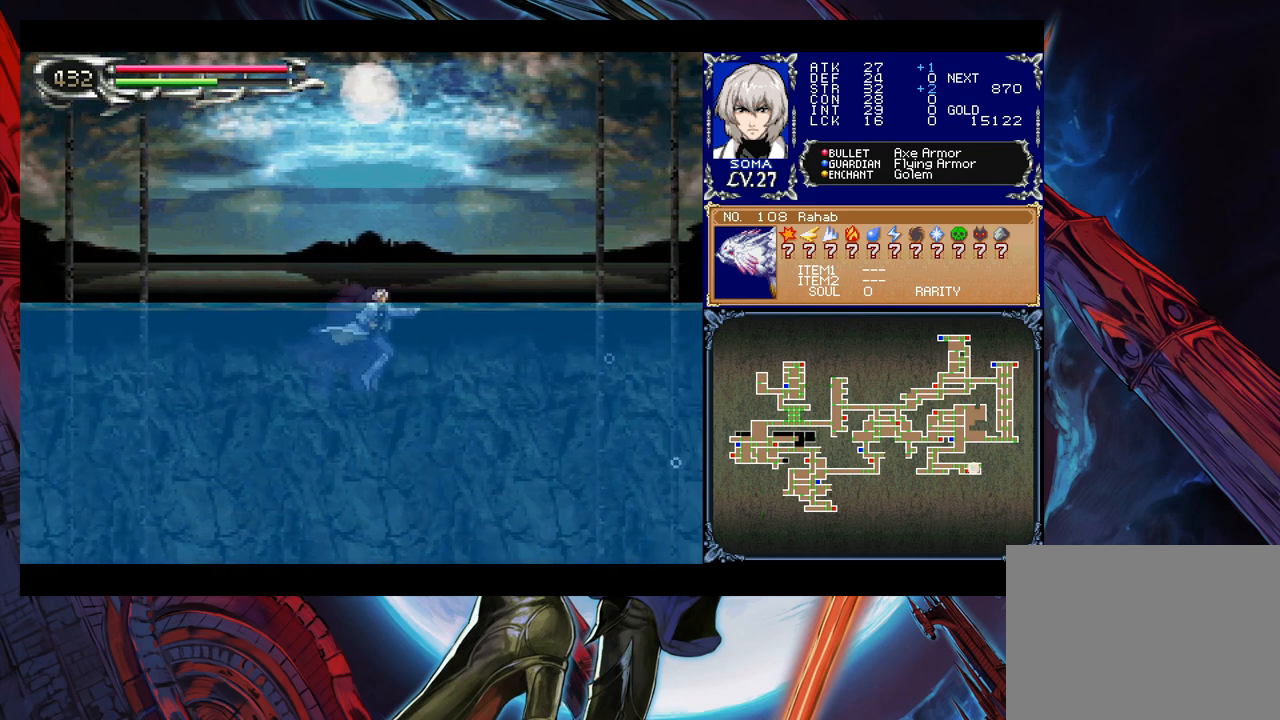
{"buttons": [], "left_stick": "center", "events": [[17, "left_stick", "center"]]}
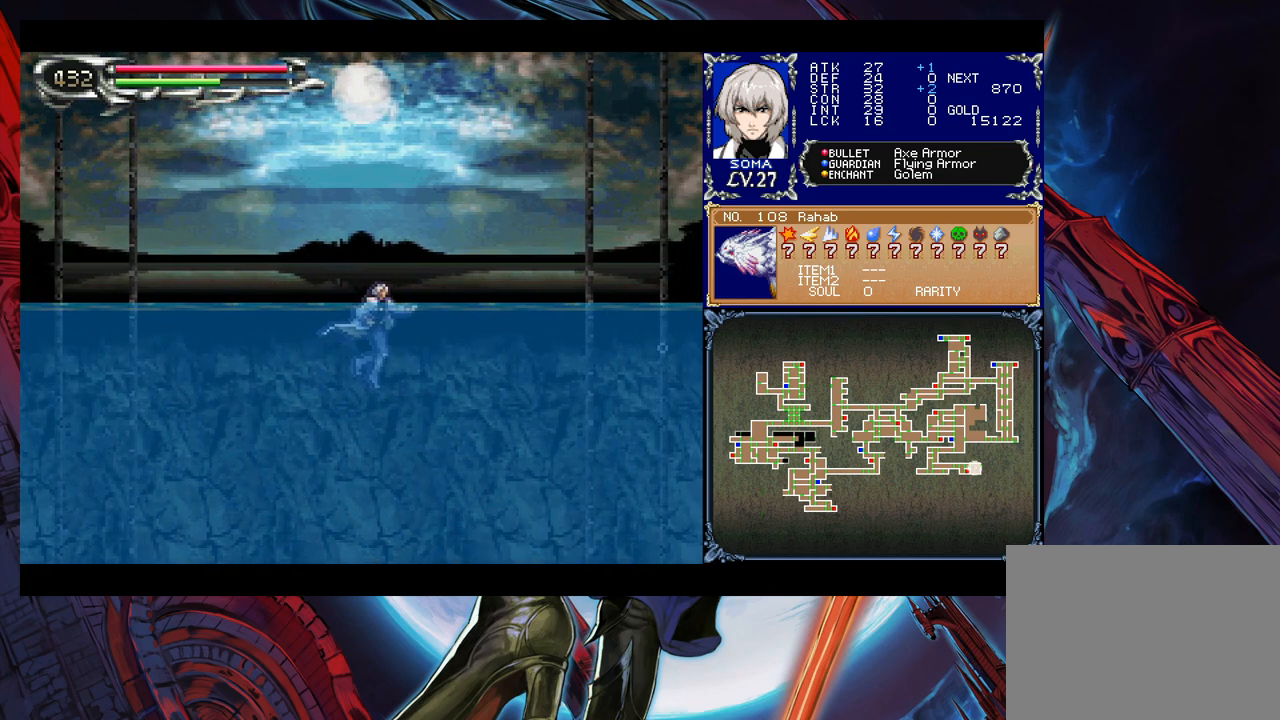
{"buttons": [], "left_stick": "center", "events": []}
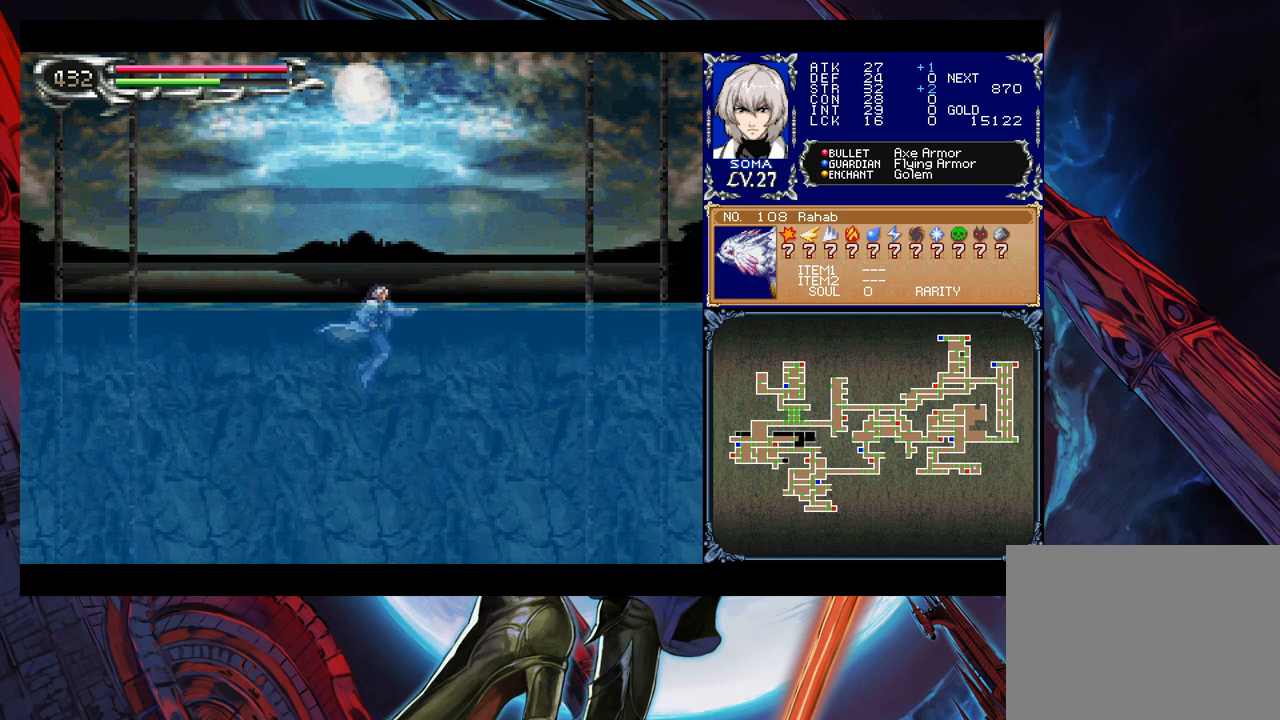
{"buttons": [], "left_stick": "center", "events": []}